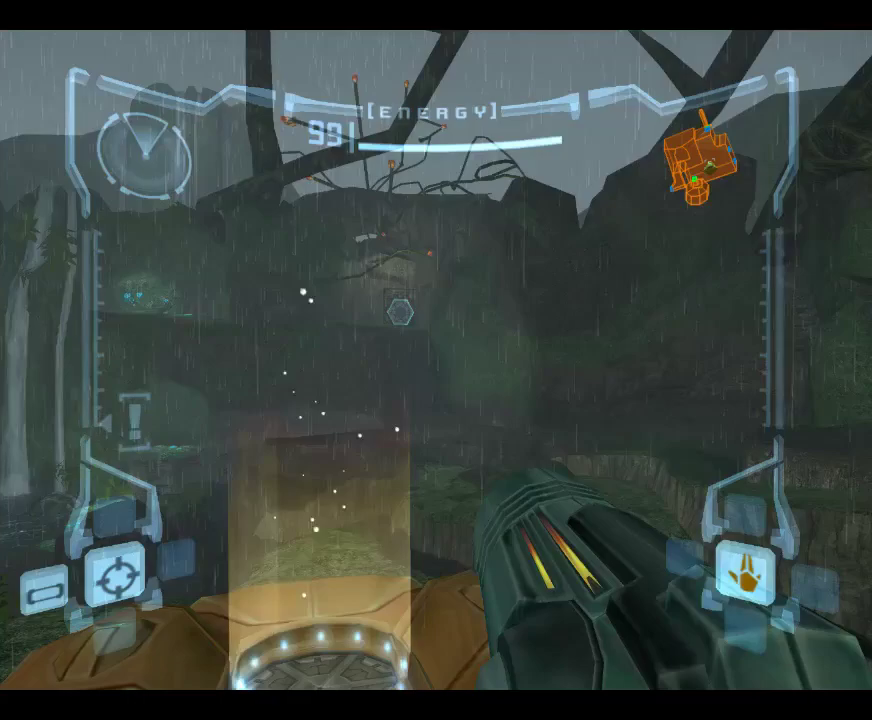
Gameplay with a controller (Nintendo layout); each line is a JSON object with the inputs held at the frame after it (dt_ms = milliseconds from this image to that frame). "events" lists button and stick changes between this image and that frame as [ms after this image, input, new state], when the widget could be followed in between. This overlay highlights the sticks when they move; stick clicks (L3) are not distinguishable. Not read: L1 L3 R1 R3 right_stick.
{"dt_ms": 500, "buttons": [], "left_stick": "center", "events": []}
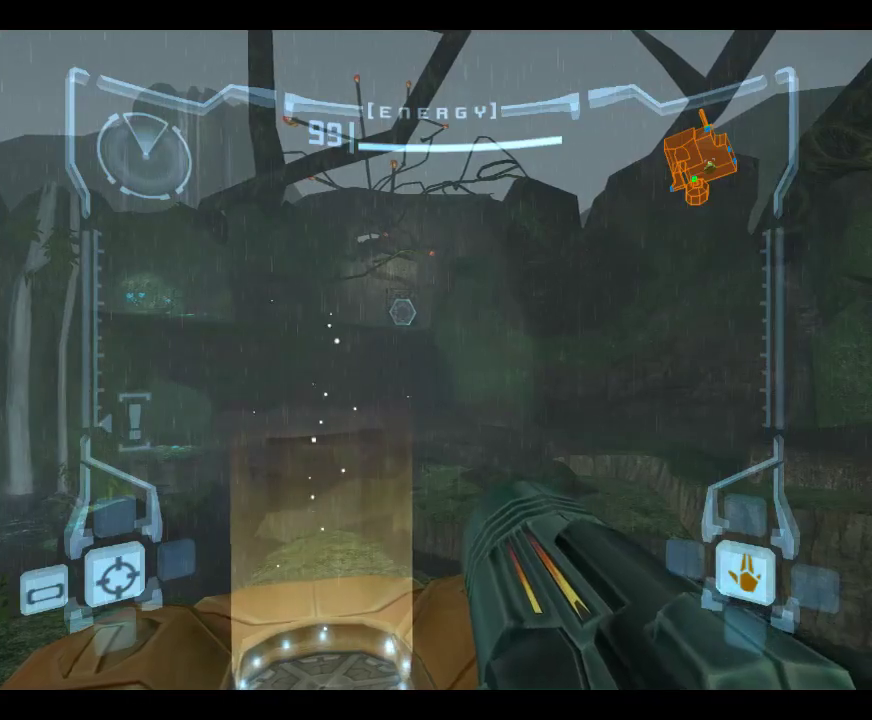
{"dt_ms": 500, "buttons": [], "left_stick": "center", "events": []}
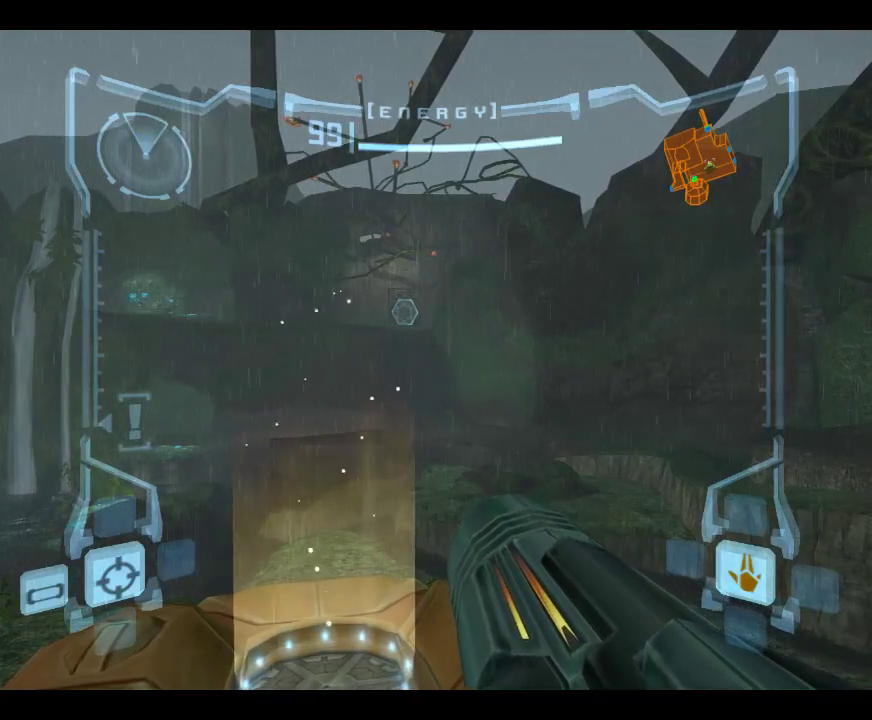
{"dt_ms": 500, "buttons": [], "left_stick": "center", "events": []}
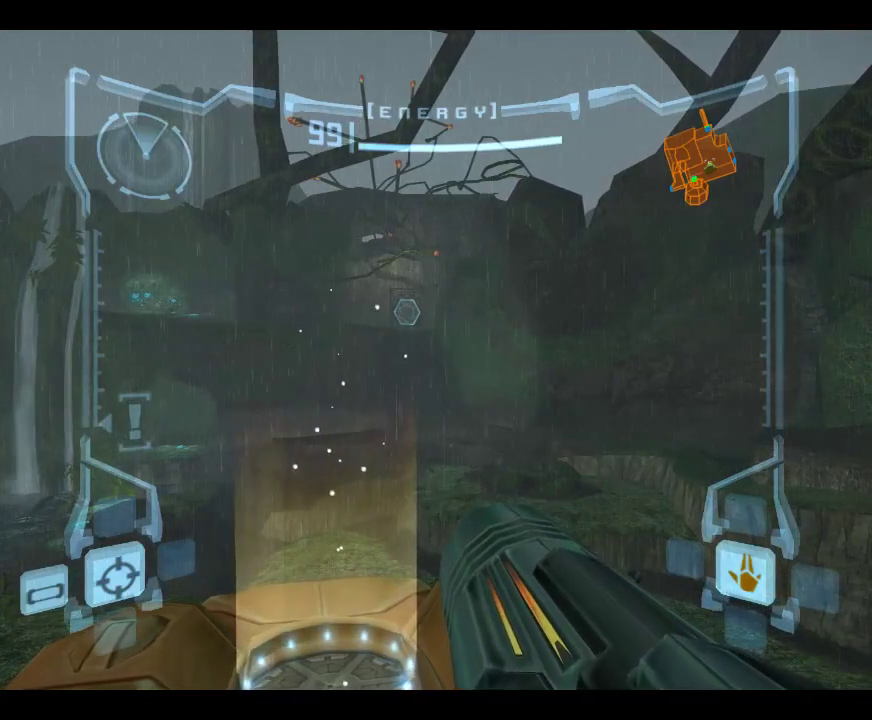
{"dt_ms": 500, "buttons": [], "left_stick": "center", "events": []}
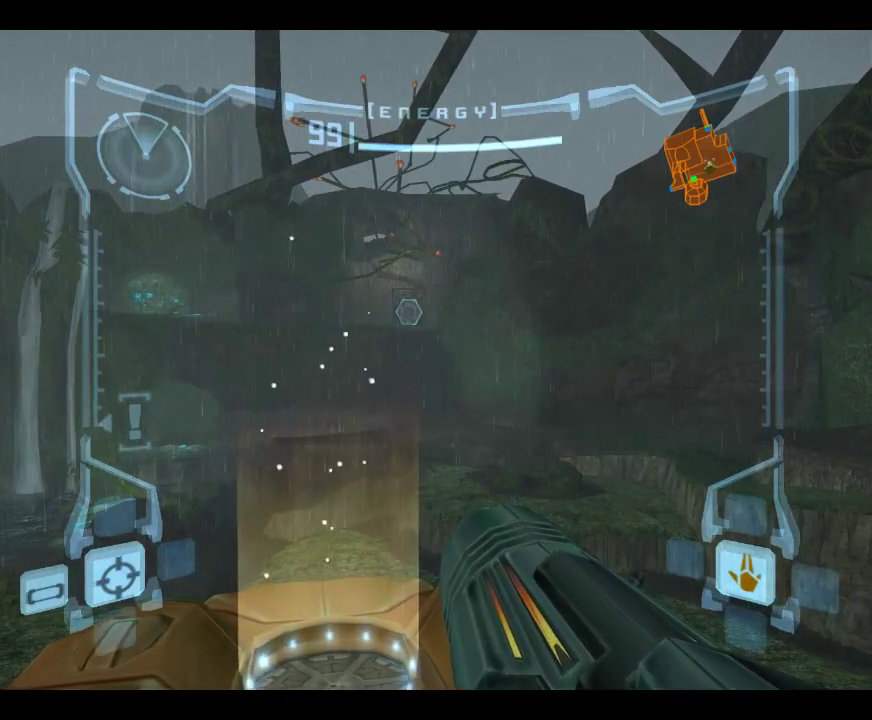
{"dt_ms": 500, "buttons": [], "left_stick": "center", "events": []}
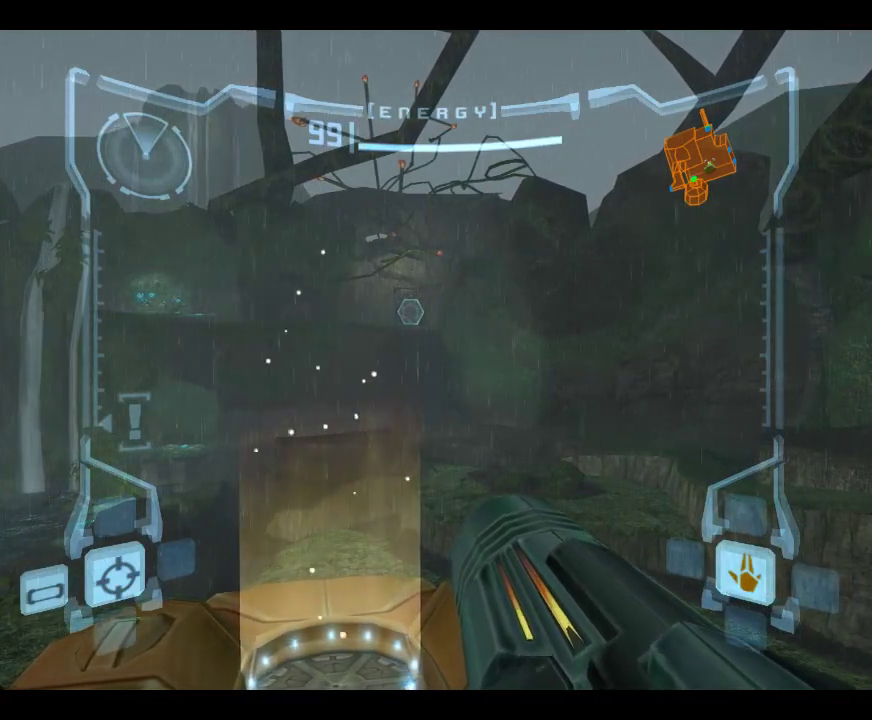
{"dt_ms": 500, "buttons": [], "left_stick": "center", "events": []}
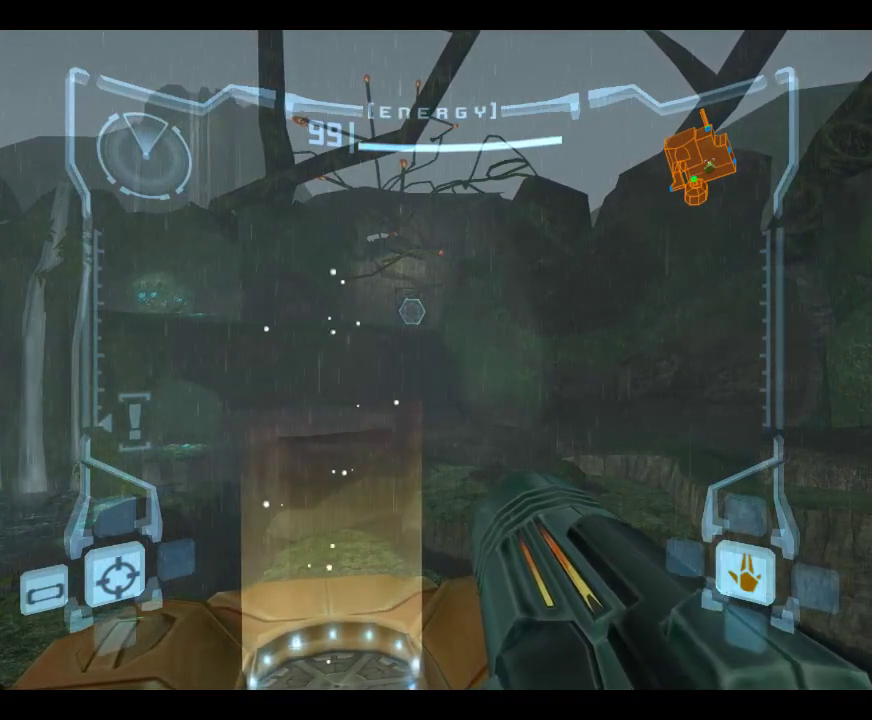
{"dt_ms": 500, "buttons": [], "left_stick": "center", "events": []}
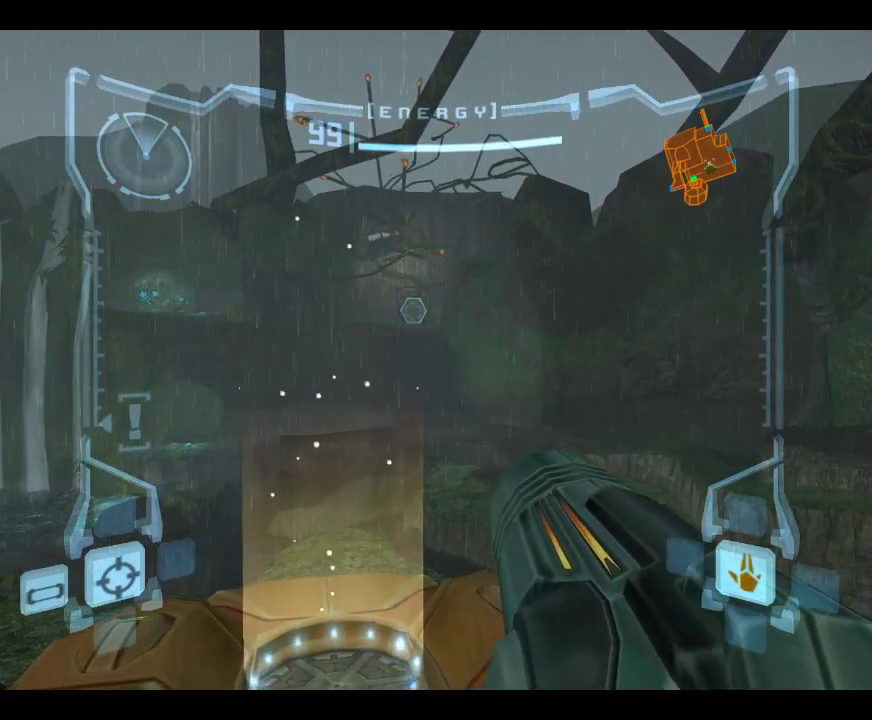
{"dt_ms": 500, "buttons": [], "left_stick": "center", "events": []}
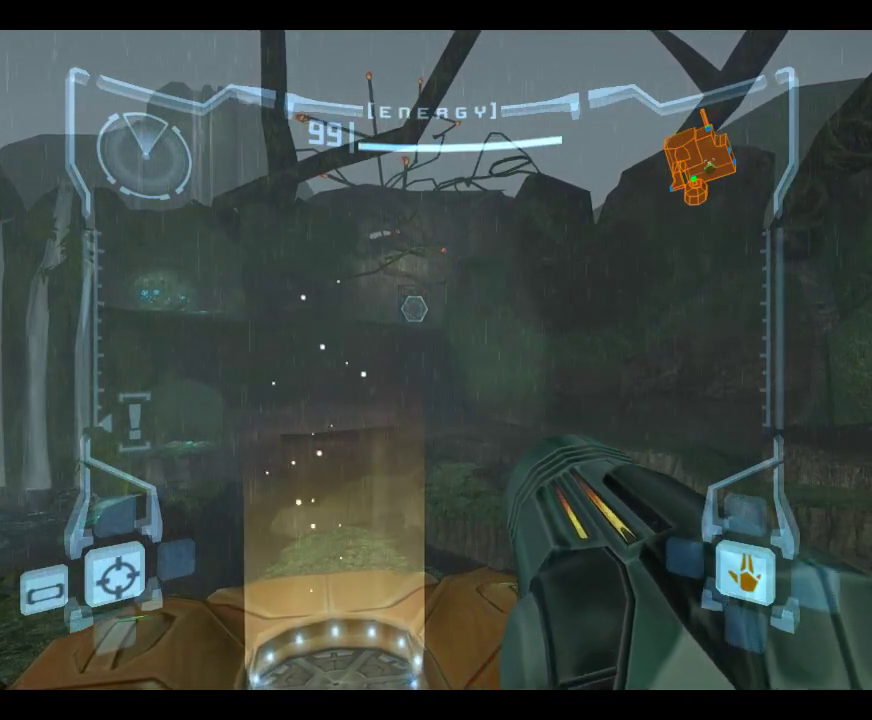
{"dt_ms": 500, "buttons": [], "left_stick": "center", "events": []}
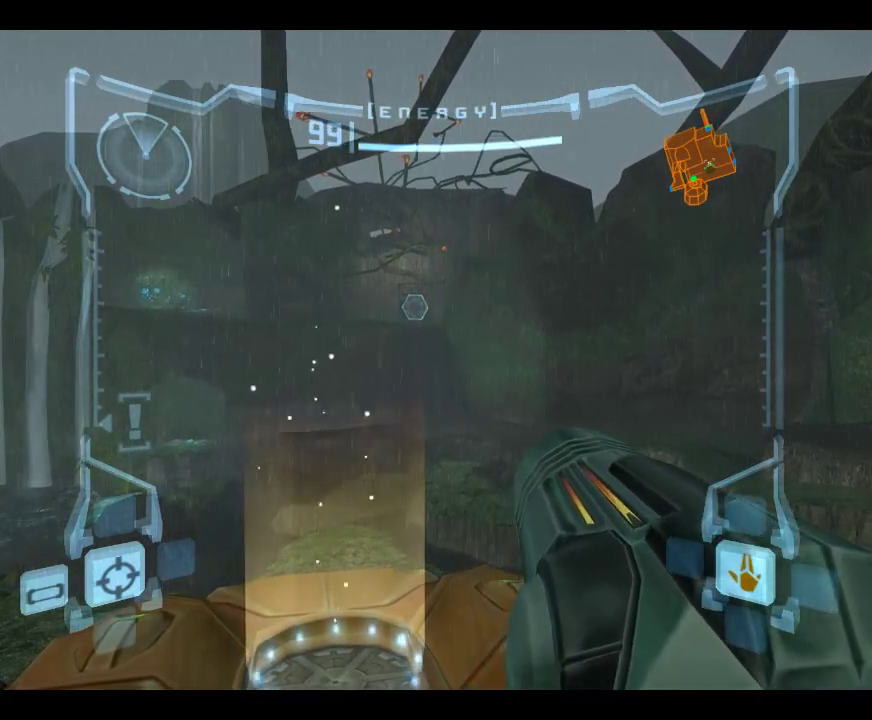
{"dt_ms": 500, "buttons": [], "left_stick": "left", "events": [[167, "left_stick", "left"]]}
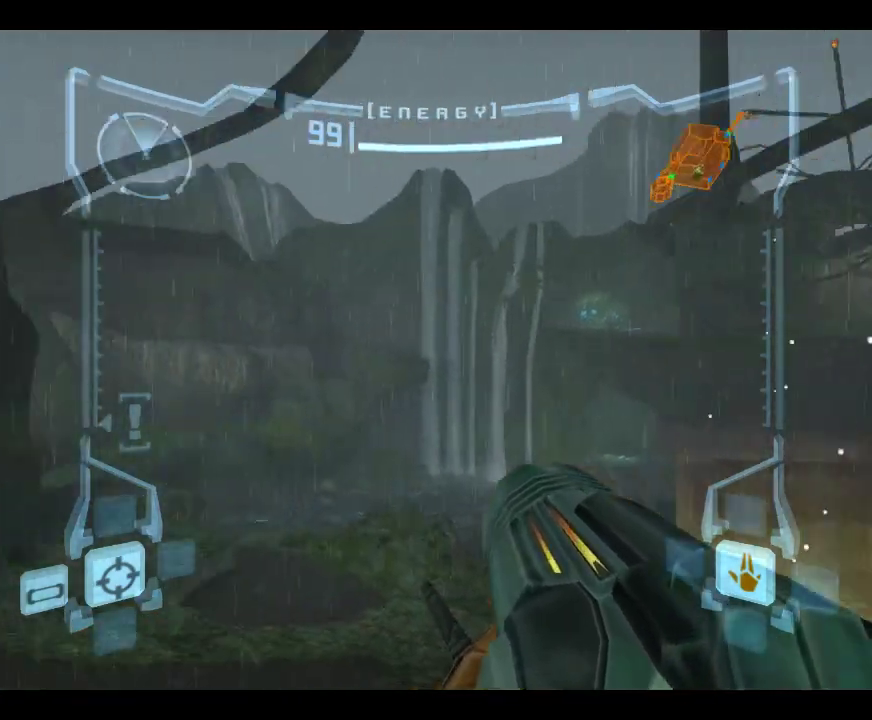
{"dt_ms": 500, "buttons": [], "left_stick": "down-left", "events": [[383, "left_stick", "down-left"]]}
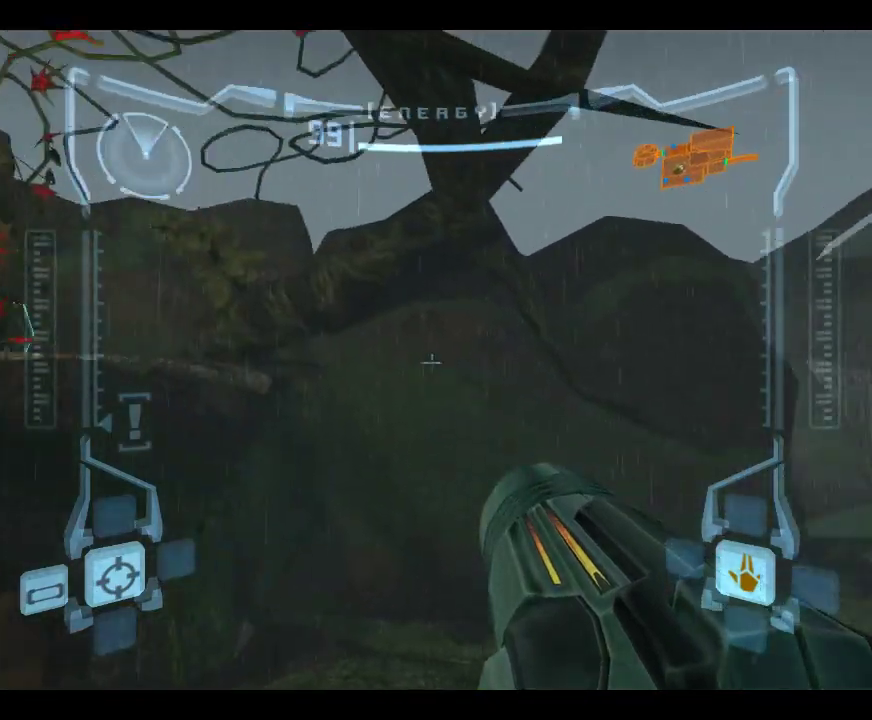
{"dt_ms": 700, "buttons": [], "left_stick": "down-left", "events": [[183, "left_stick", "center"], [433, "left_stick", "left"], [533, "left_stick", "center"], [667, "left_stick", "down-left"]]}
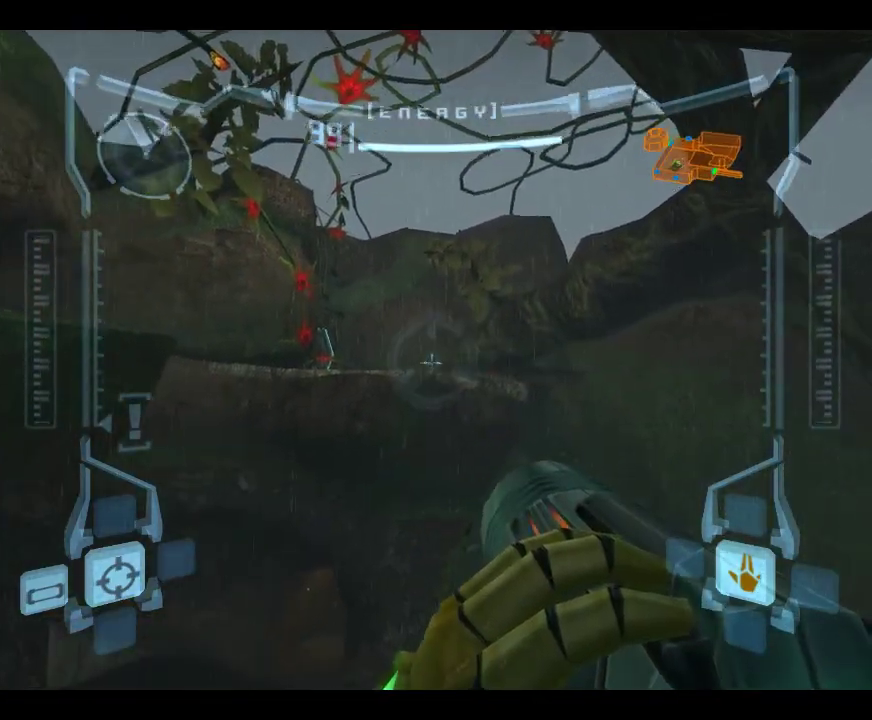
{"dt_ms": 300, "buttons": [], "left_stick": "down-left", "events": [[133, "left_stick", "down-right"], [300, "left_stick", "down-left"]]}
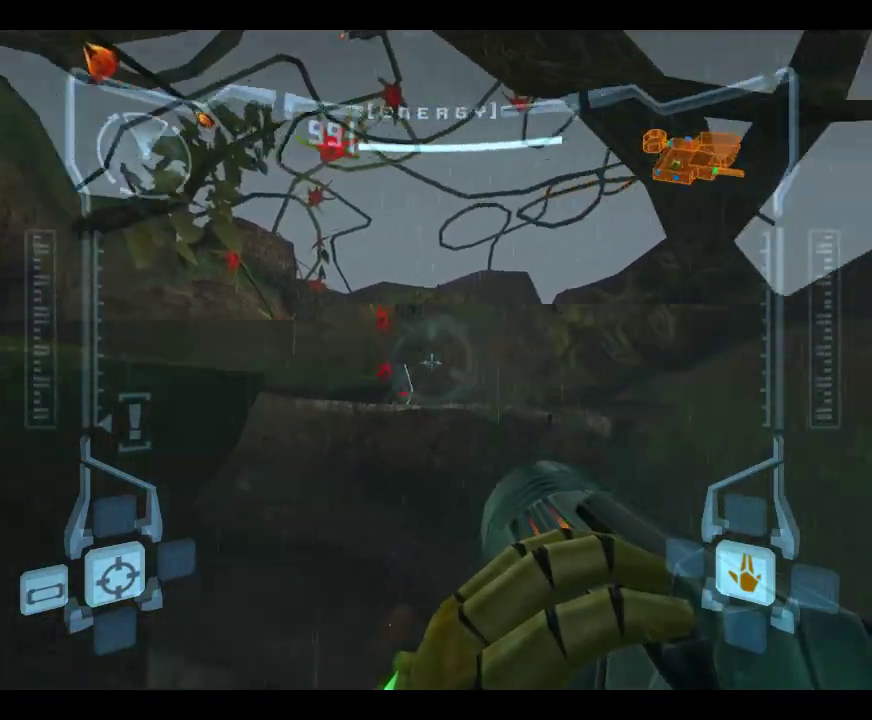
{"dt_ms": 300, "buttons": [], "left_stick": "down-left", "events": []}
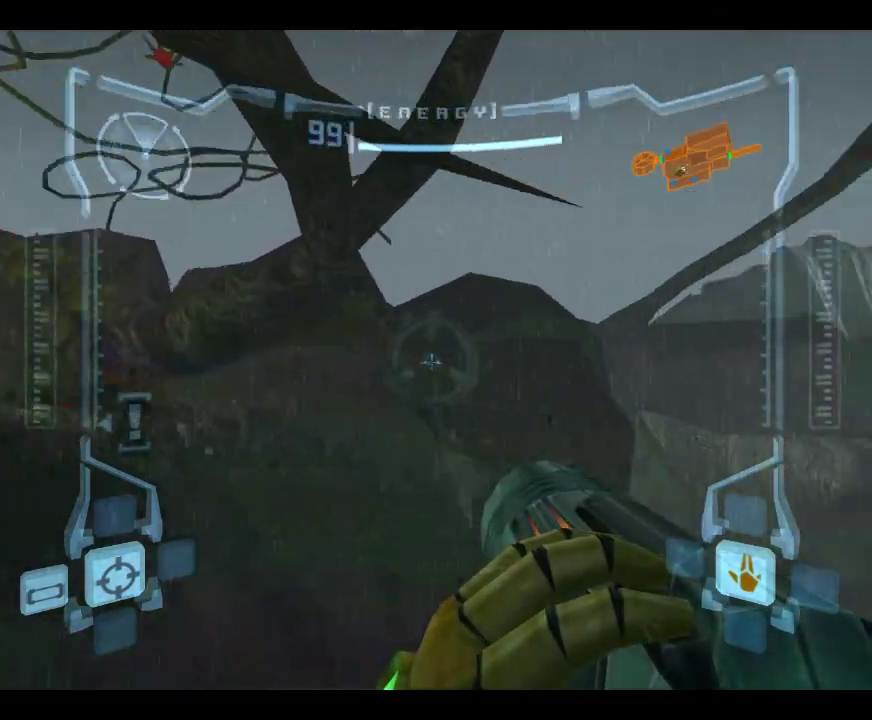
{"dt_ms": 700, "buttons": [], "left_stick": "down-left", "events": []}
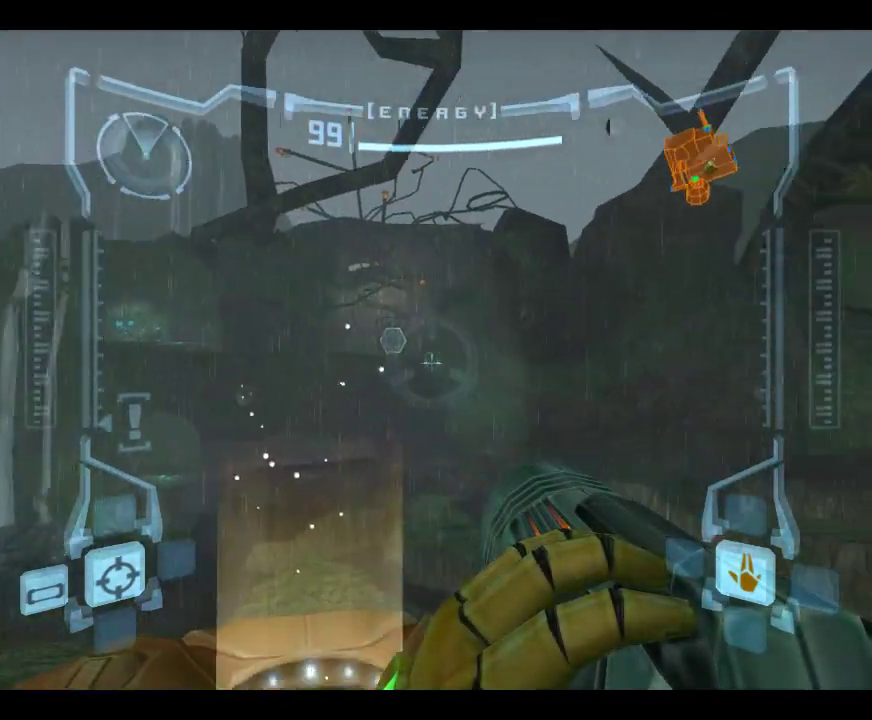
{"dt_ms": 300, "buttons": [], "left_stick": "up-left", "events": [[67, "left_stick", "up"], [267, "left_stick", "up-left"]]}
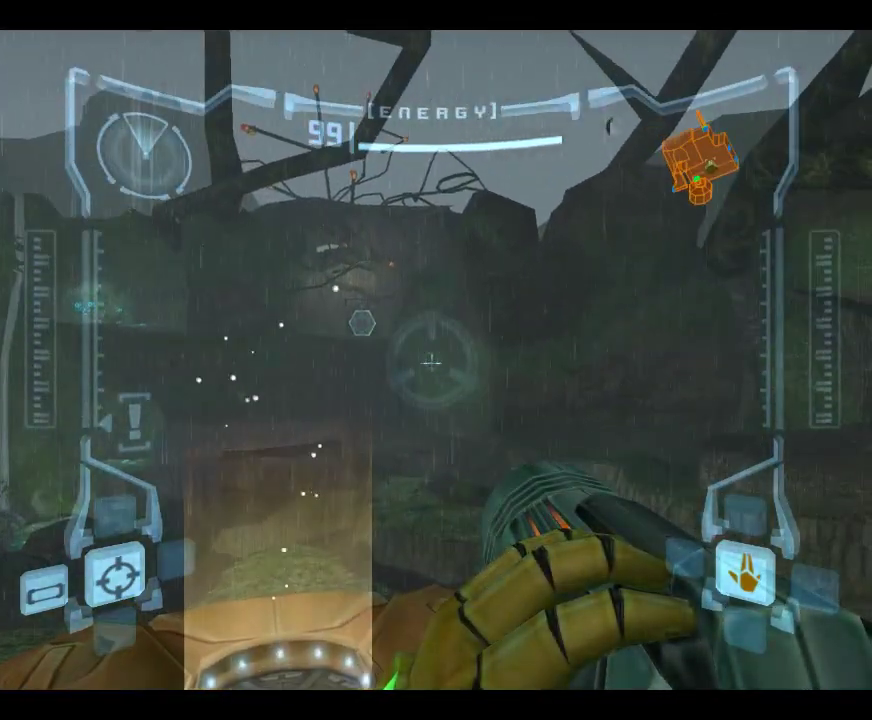
{"dt_ms": 700, "buttons": [], "left_stick": "center", "events": [[100, "left_stick", "down-left"], [200, "left_stick", "center"]]}
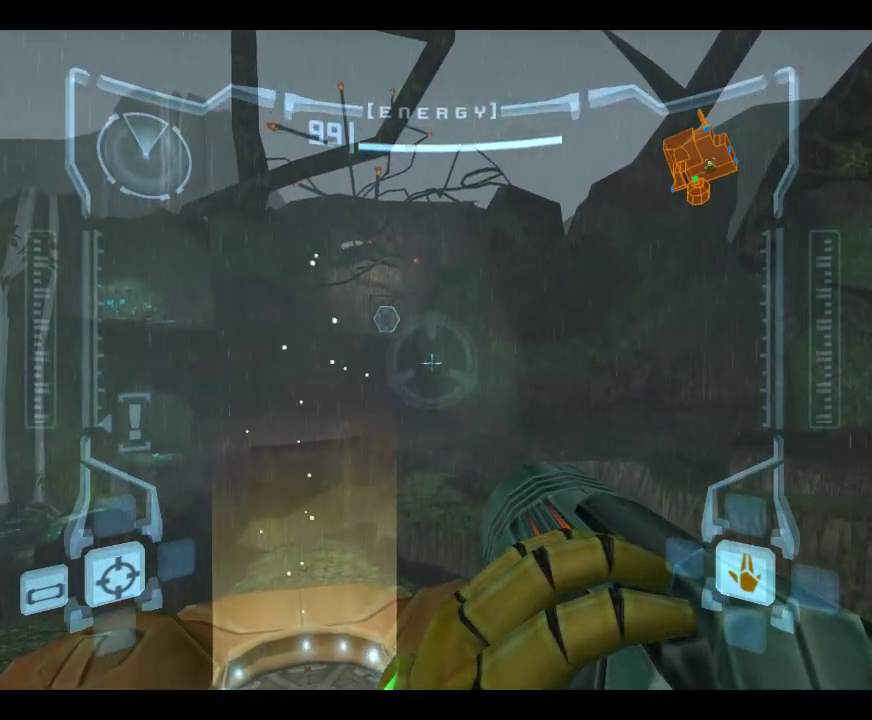
{"dt_ms": 500, "buttons": [], "left_stick": "center", "events": []}
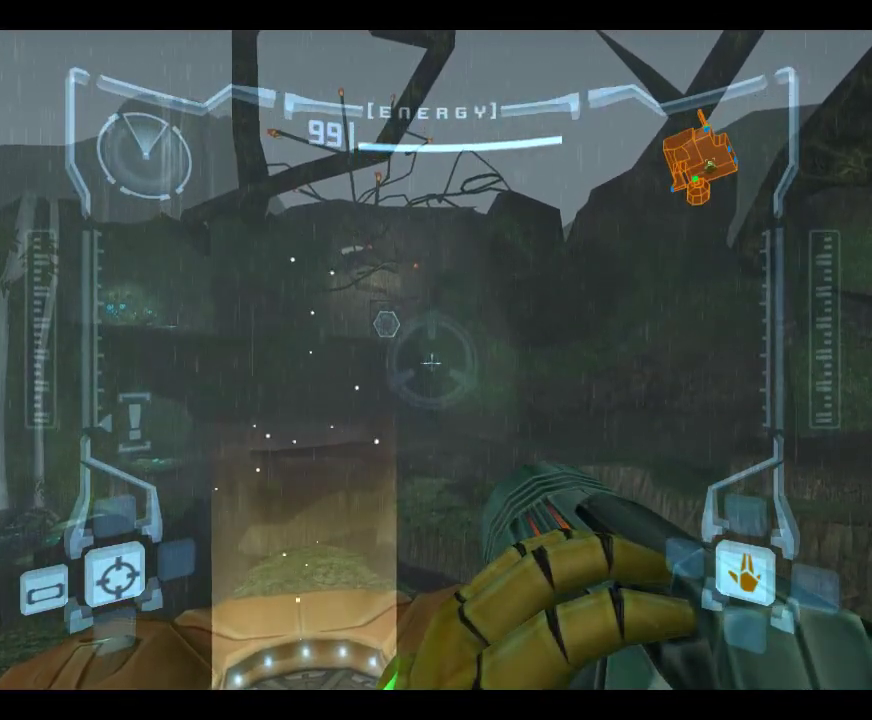
{"dt_ms": 500, "buttons": [], "left_stick": "center", "events": []}
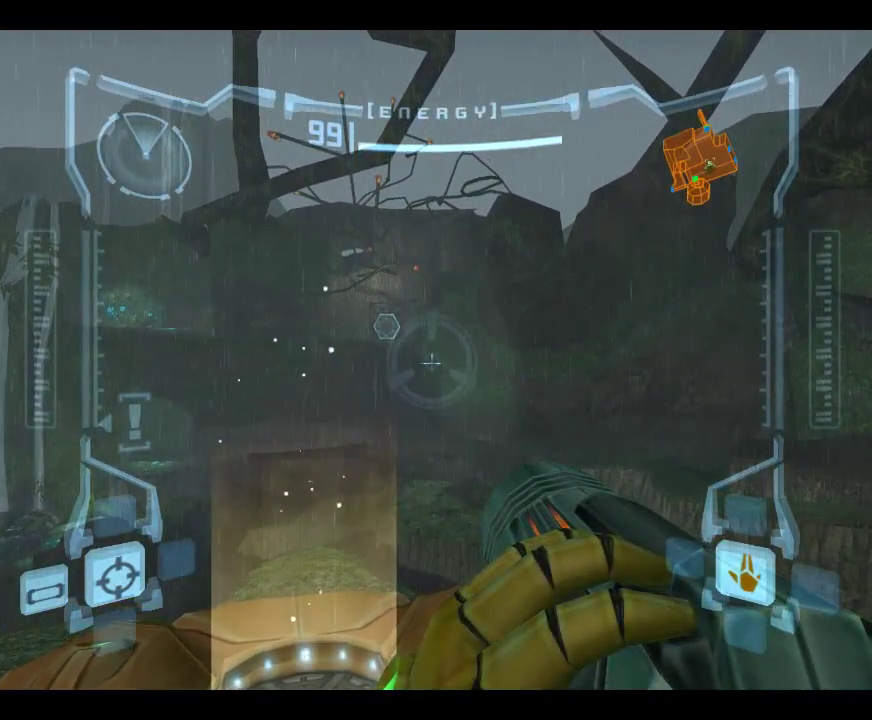
{"dt_ms": 500, "buttons": [], "left_stick": "center", "events": []}
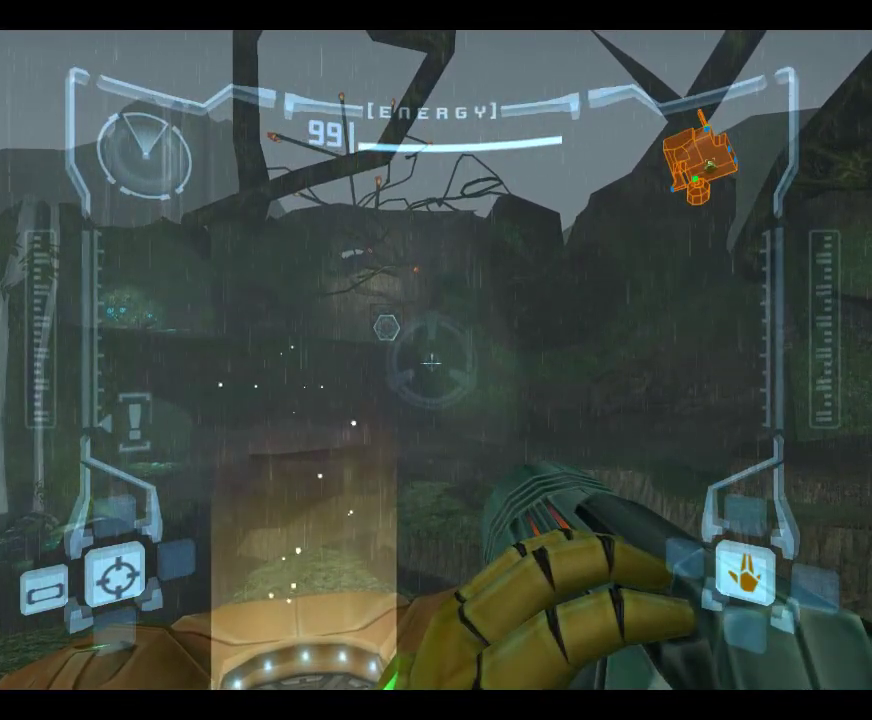
{"dt_ms": 500, "buttons": [], "left_stick": "center", "events": []}
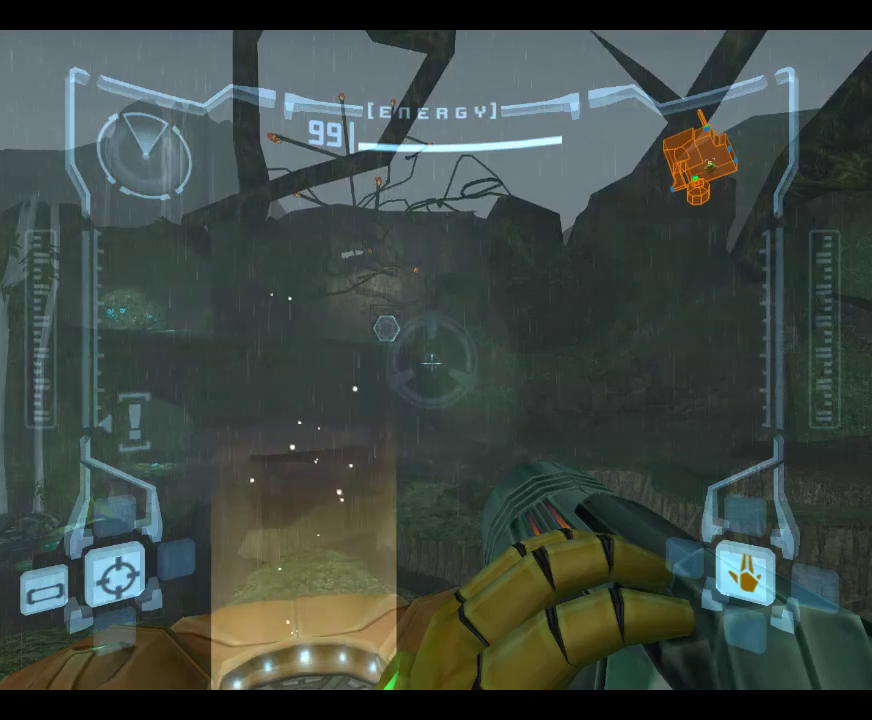
{"dt_ms": 500, "buttons": [], "left_stick": "center", "events": []}
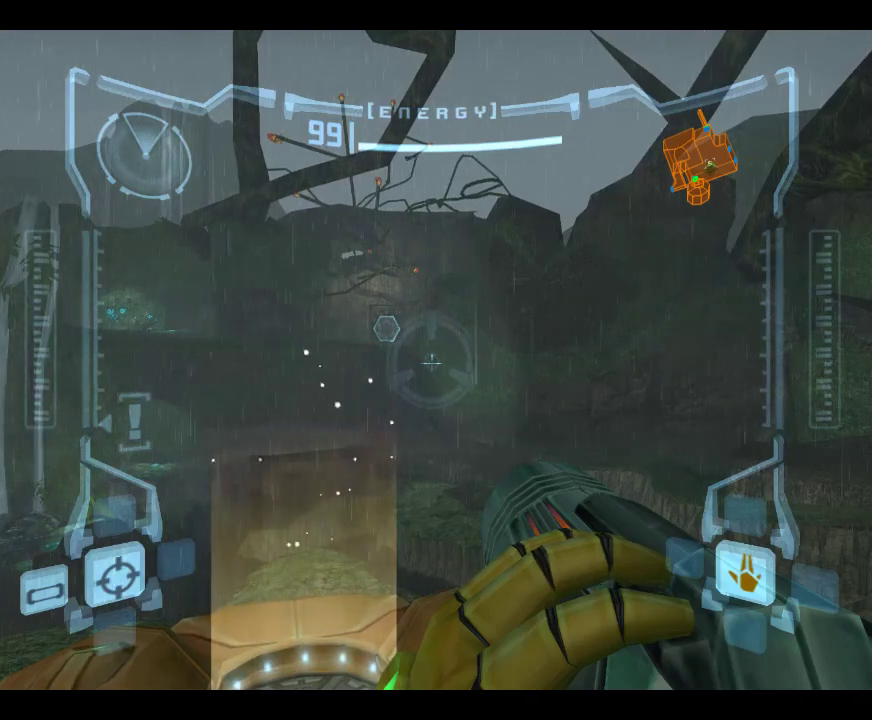
{"dt_ms": 500, "buttons": [], "left_stick": "center", "events": []}
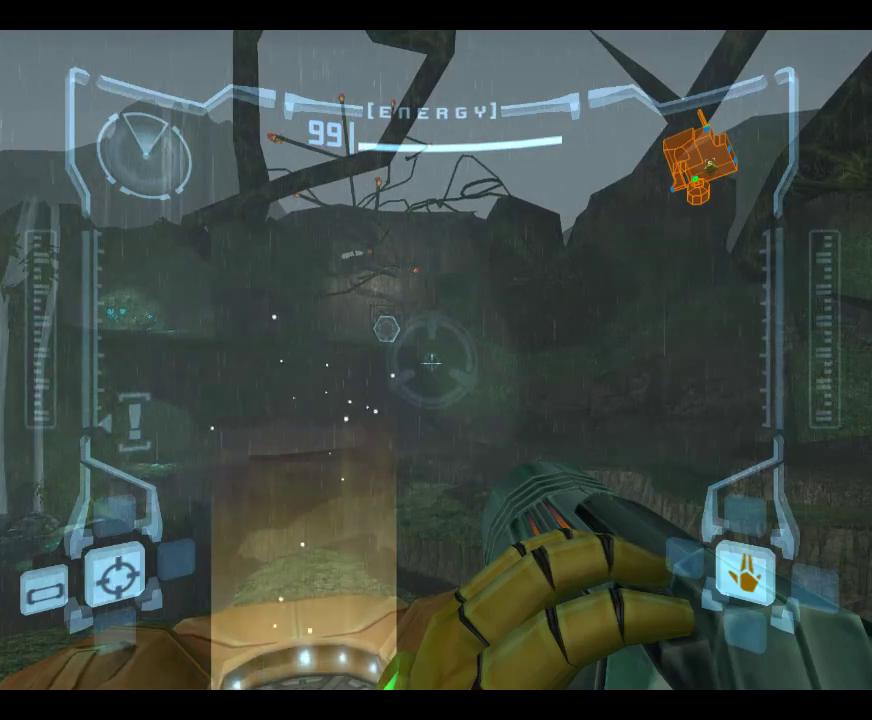
{"dt_ms": 500, "buttons": [], "left_stick": "center", "events": []}
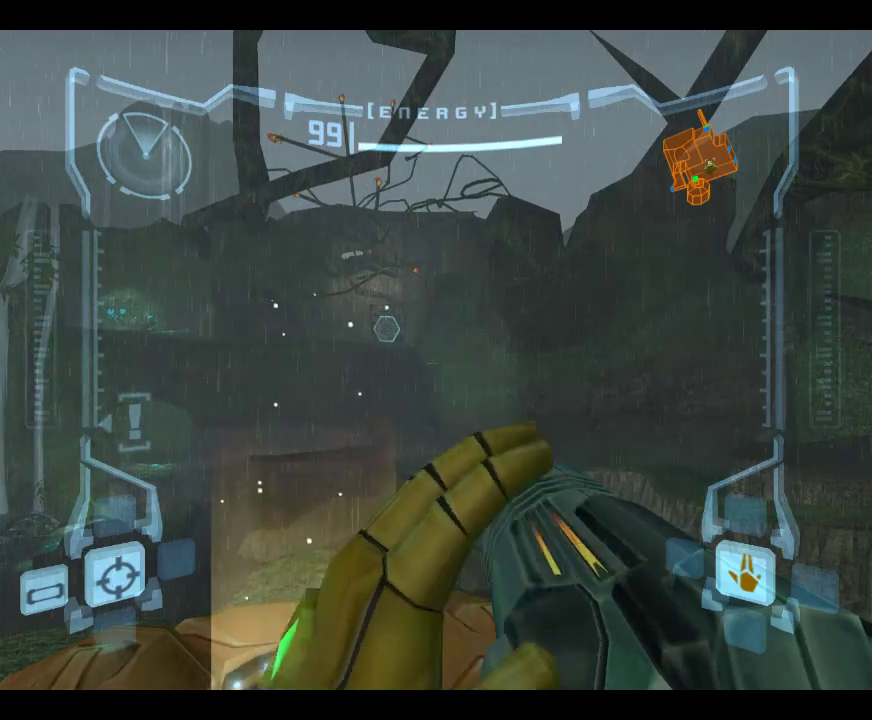
{"dt_ms": 500, "buttons": [], "left_stick": "center", "events": []}
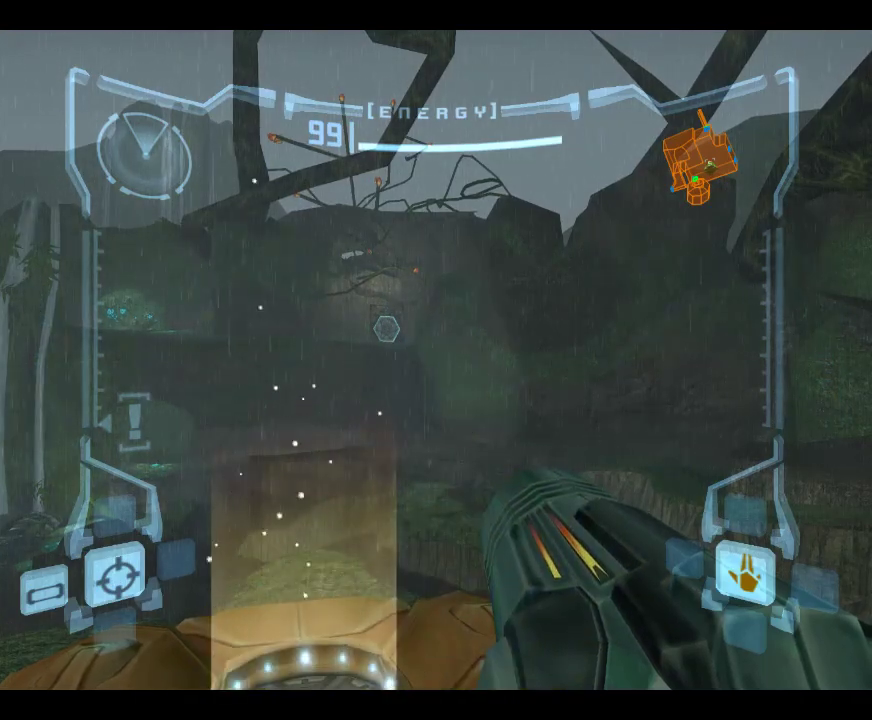
{"dt_ms": 400, "buttons": [], "left_stick": "down", "events": [[367, "left_stick", "down"]]}
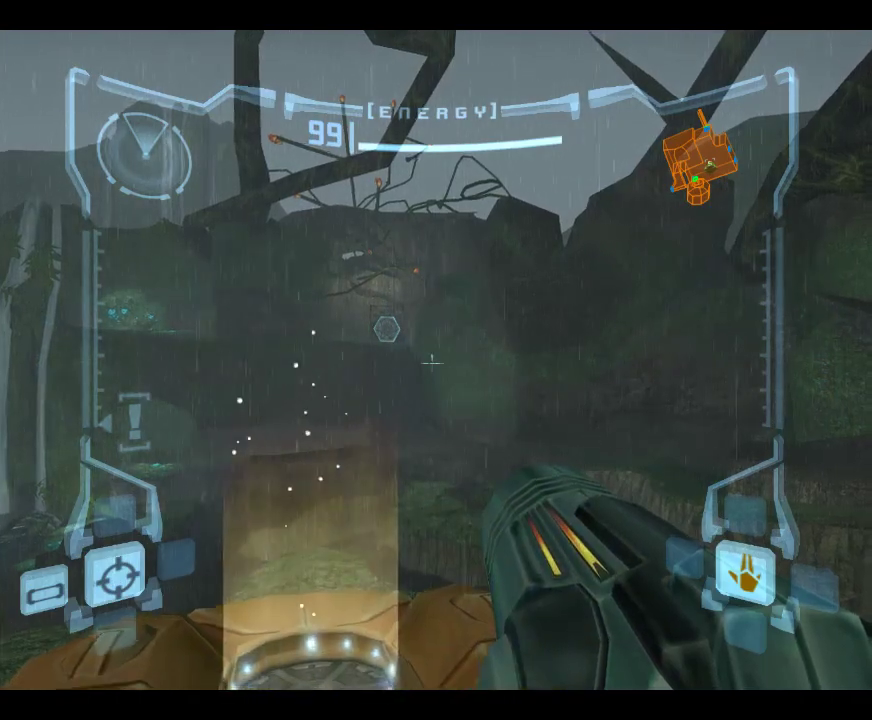
{"dt_ms": 700, "buttons": [], "left_stick": "down", "events": [[433, "left_stick", "down-left"], [583, "left_stick", "down"]]}
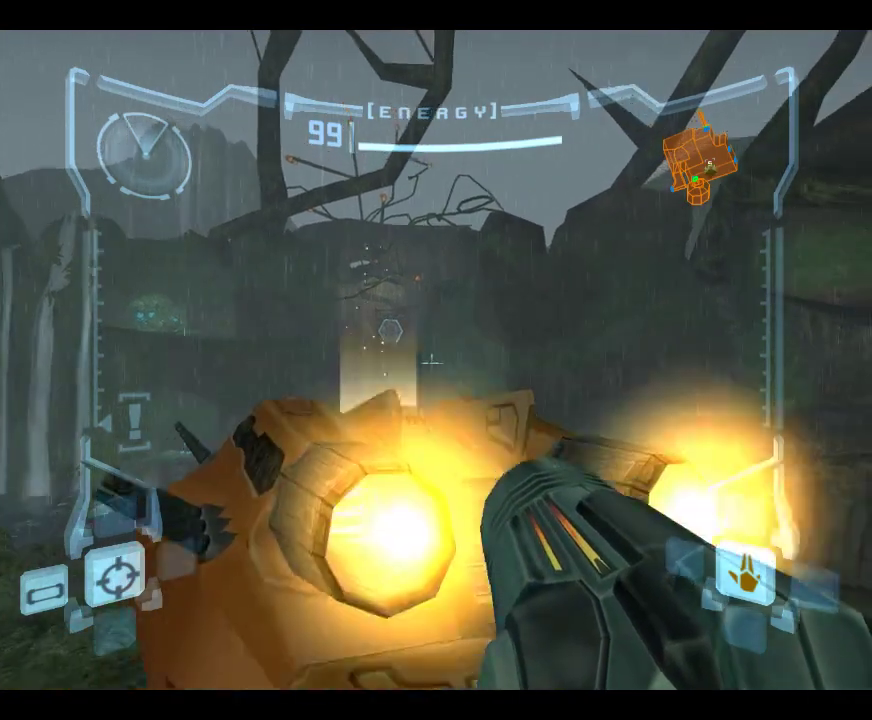
{"dt_ms": 600, "buttons": [], "left_stick": "up-left", "events": [[150, "left_stick", "down-right"], [317, "left_stick", "center"], [383, "left_stick", "left"], [583, "left_stick", "up-left"]]}
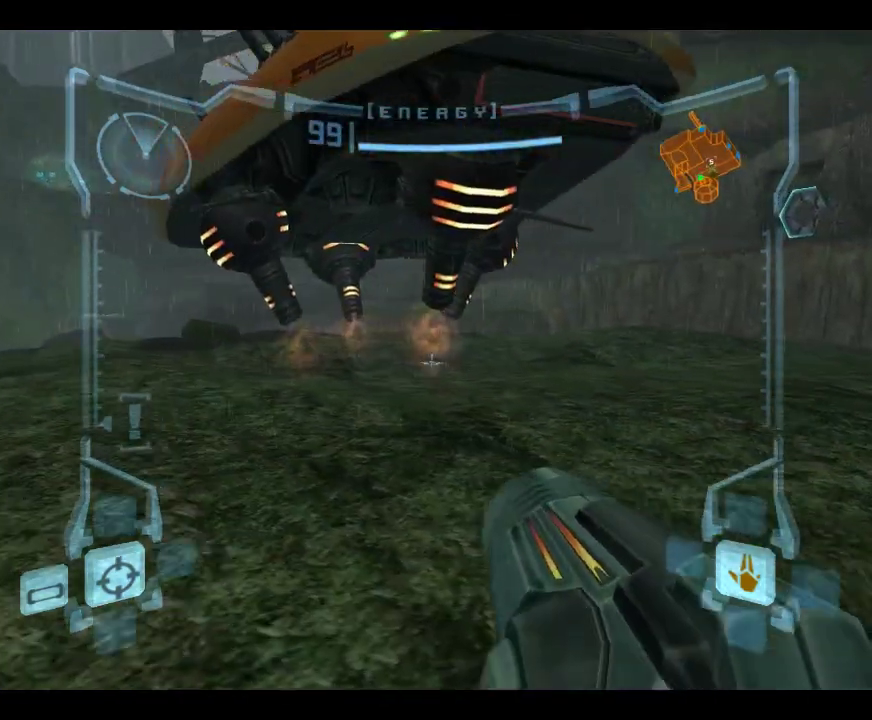
{"dt_ms": 300, "buttons": ["B"], "left_stick": "up-left", "events": [[283, "B", "down"]]}